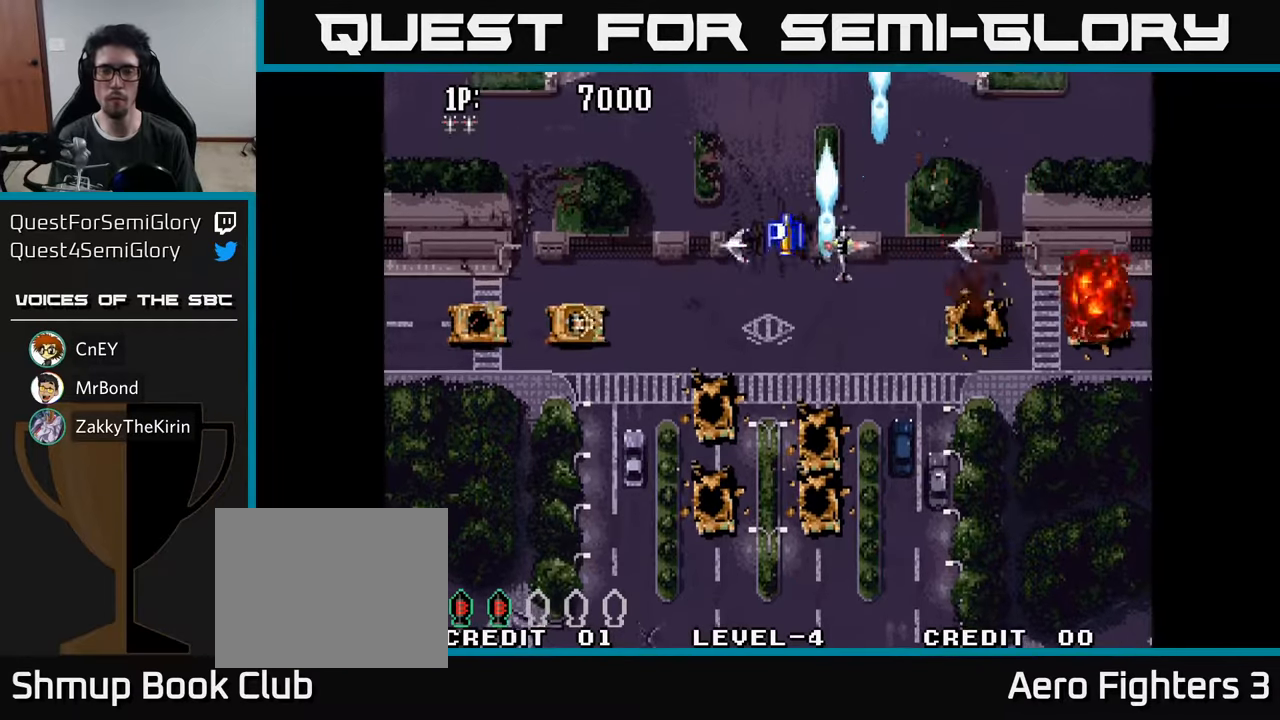
Gameplay with a controller (Xbox layout); each line is a JSON object with the inputs held at the frame after it. "events" lists button and stick changes between this image and that frame as [ms after this image, input, new state], when the widget could be followed in between.
{"buttons": ["A", "DPAD_DOWN", "DPAD_LEFT"], "left_stick": "center", "right_stick": "center", "events": [[50, "DPAD_DOWN", "down"], [84, "A", "down"], [200, "A", "up"], [400, "A", "down"]]}
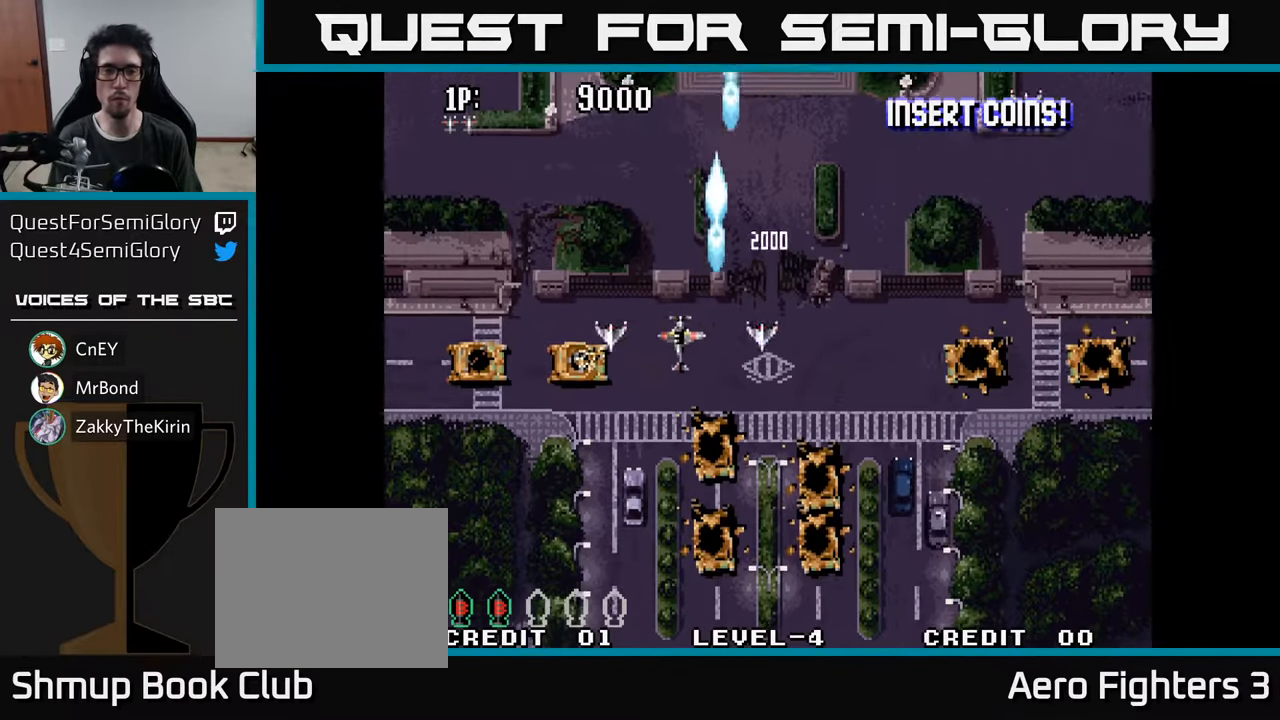
{"buttons": ["A"], "left_stick": "center", "right_stick": "center", "events": [[34, "A", "up"], [84, "A", "down"], [184, "A", "up"], [250, "A", "down"], [350, "A", "up"], [350, "DPAD_DOWN", "up"], [417, "A", "down"], [417, "DPAD_UP", "down"], [484, "DPAD_LEFT", "up"], [484, "DPAD_UP", "up"]]}
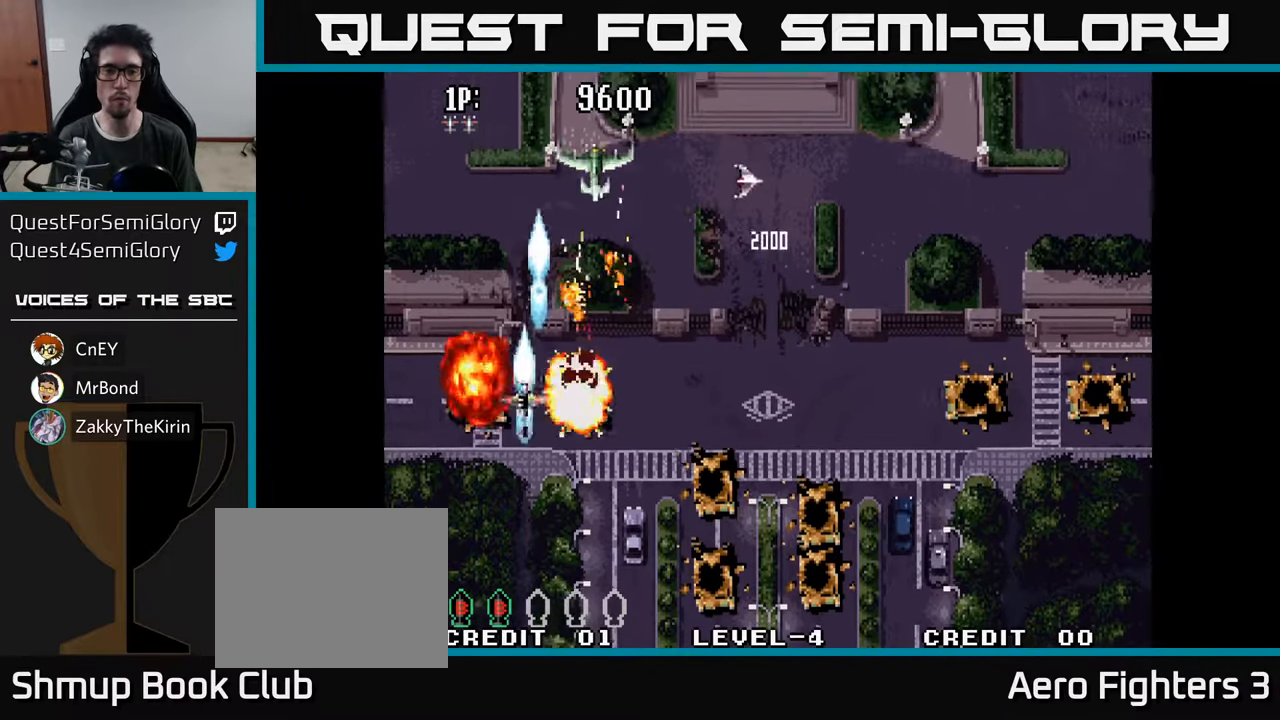
{"buttons": ["DPAD_DOWN", "DPAD_RIGHT"], "left_stick": "center", "right_stick": "center", "events": [[17, "A", "up"], [17, "DPAD_RIGHT", "down"], [84, "A", "down"], [167, "A", "up"], [250, "A", "down"], [250, "DPAD_UP", "down"], [334, "A", "up"], [334, "DPAD_RIGHT", "up"], [400, "A", "down"], [400, "DPAD_RIGHT", "down"], [400, "DPAD_UP", "up"], [450, "DPAD_DOWN", "down"], [500, "A", "up"]]}
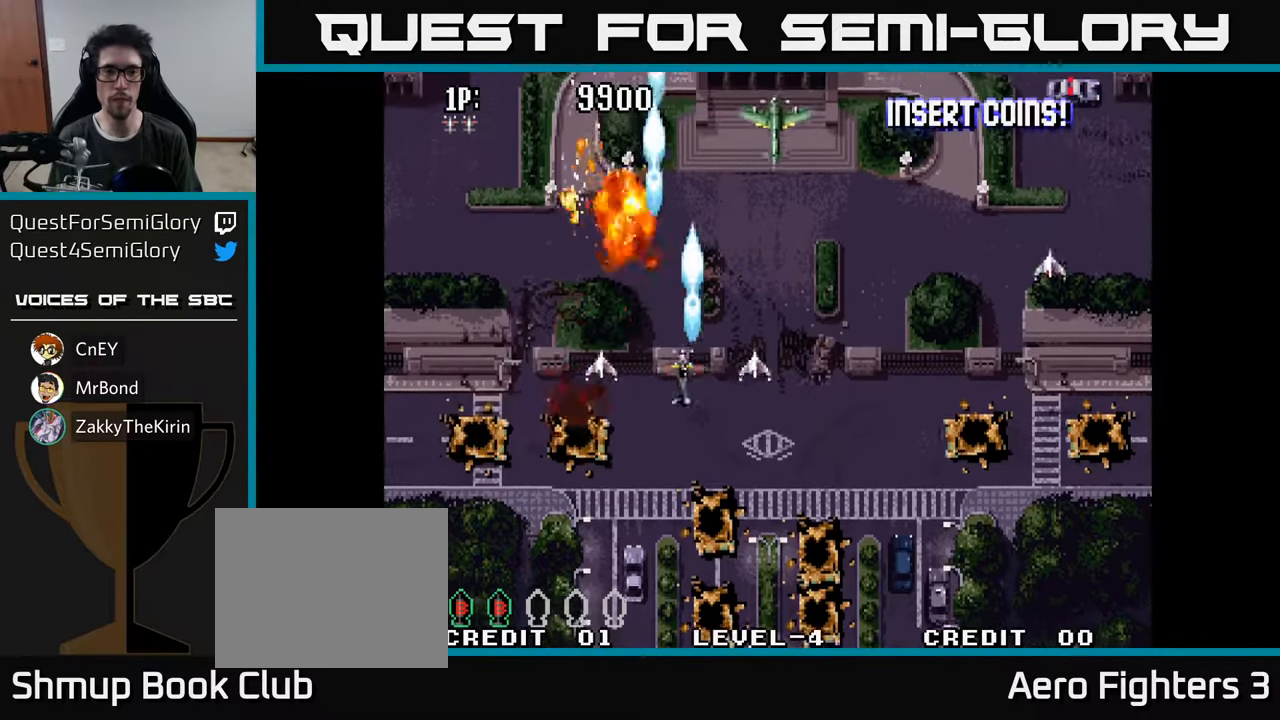
{"buttons": ["DPAD_RIGHT"], "left_stick": "center", "right_stick": "center", "events": [[34, "DPAD_DOWN", "up"], [67, "A", "down"], [150, "A", "up"], [234, "A", "down"], [234, "DPAD_RIGHT", "up"], [234, "DPAD_UP", "down"], [300, "A", "up"], [317, "DPAD_UP", "up"], [367, "DPAD_RIGHT", "down"], [400, "A", "down"], [484, "A", "up"]]}
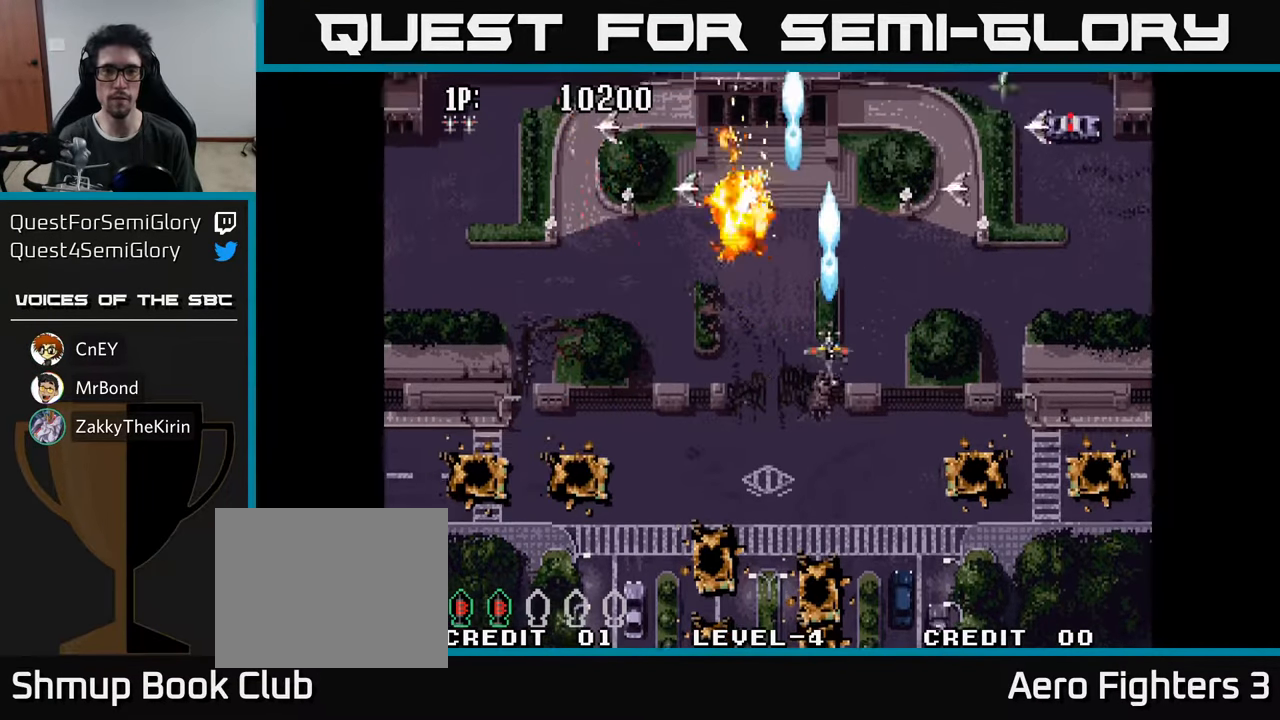
{"buttons": ["DPAD_UP"], "left_stick": "center", "right_stick": "center", "events": [[67, "A", "down"], [150, "A", "up"], [234, "A", "down"], [234, "DPAD_UP", "down"], [317, "A", "up"], [400, "A", "down"], [500, "A", "up"], [500, "DPAD_RIGHT", "up"]]}
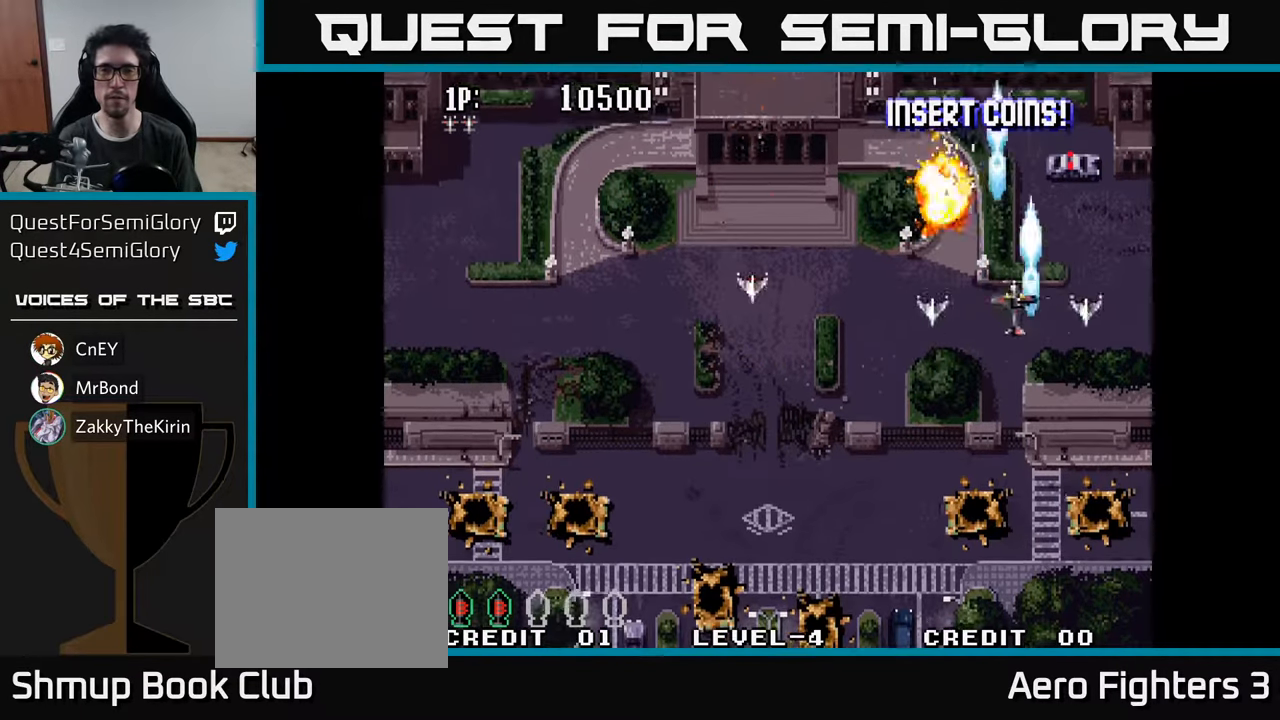
{"buttons": ["DPAD_LEFT"], "left_stick": "center", "right_stick": "center", "events": [[50, "DPAD_LEFT", "down"], [50, "DPAD_UP", "up"], [84, "A", "down"], [150, "A", "up"], [217, "DPAD_UP", "down"], [250, "A", "down"], [267, "DPAD_LEFT", "up"], [317, "A", "up"], [400, "A", "down"], [467, "A", "up"], [467, "DPAD_LEFT", "down"], [500, "DPAD_UP", "up"]]}
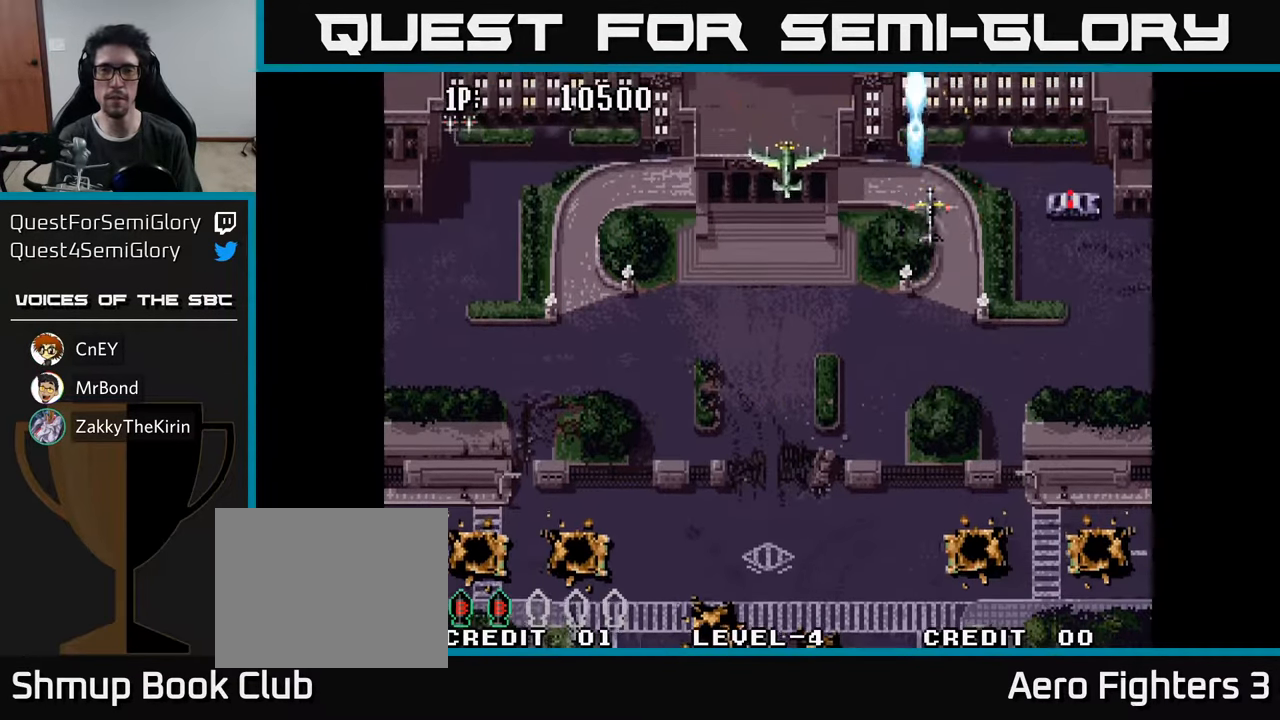
{"buttons": ["A", "DPAD_DOWN"], "left_stick": "center", "right_stick": "center", "events": [[50, "A", "down"], [84, "DPAD_DOWN", "down"], [117, "DPAD_LEFT", "up"], [150, "A", "up"], [200, "A", "down"], [234, "DPAD_LEFT", "down"], [300, "A", "up"], [350, "A", "down"], [417, "DPAD_LEFT", "up"], [434, "A", "up"], [500, "A", "down"]]}
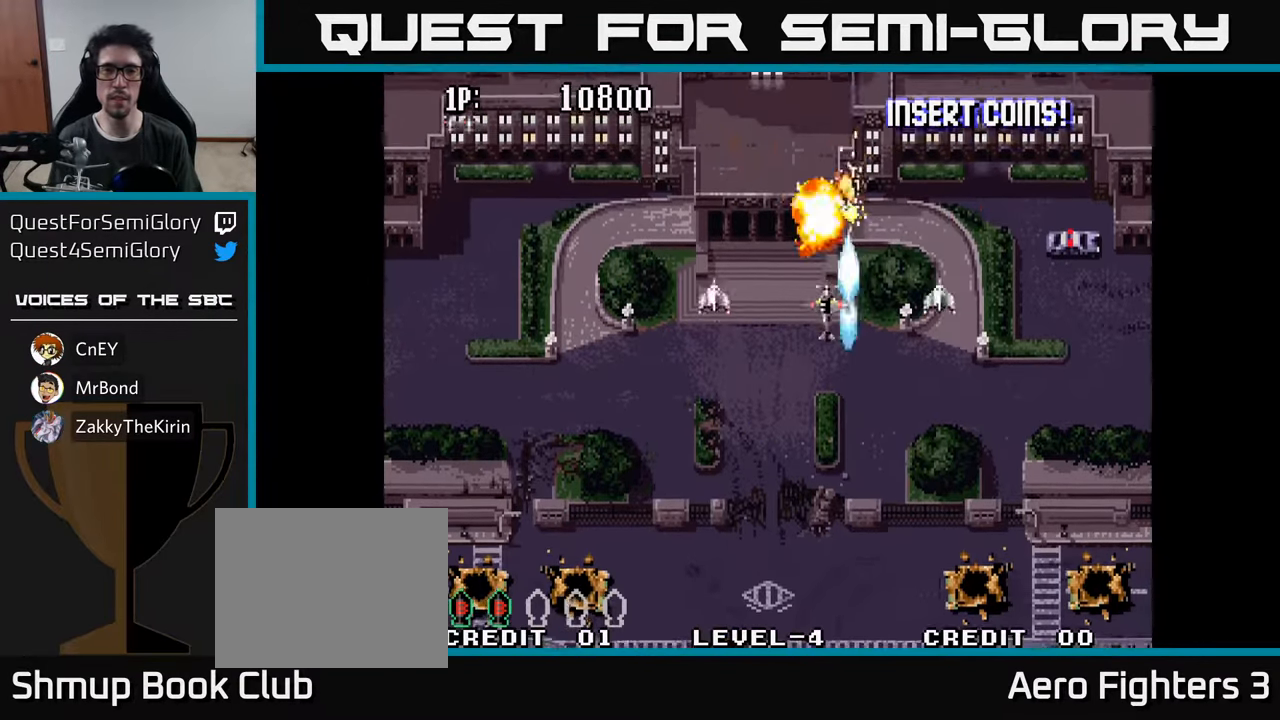
{"buttons": ["A", "DPAD_UP"], "left_stick": "center", "right_stick": "center", "events": [[34, "DPAD_RIGHT", "down"], [117, "A", "up"], [150, "DPAD_DOWN", "up"], [167, "A", "down"], [184, "DPAD_RIGHT", "up"], [184, "DPAD_UP", "down"], [250, "DPAD_RIGHT", "down"], [284, "A", "up"], [350, "A", "down"], [417, "A", "up"], [484, "DPAD_RIGHT", "up"], [500, "A", "down"]]}
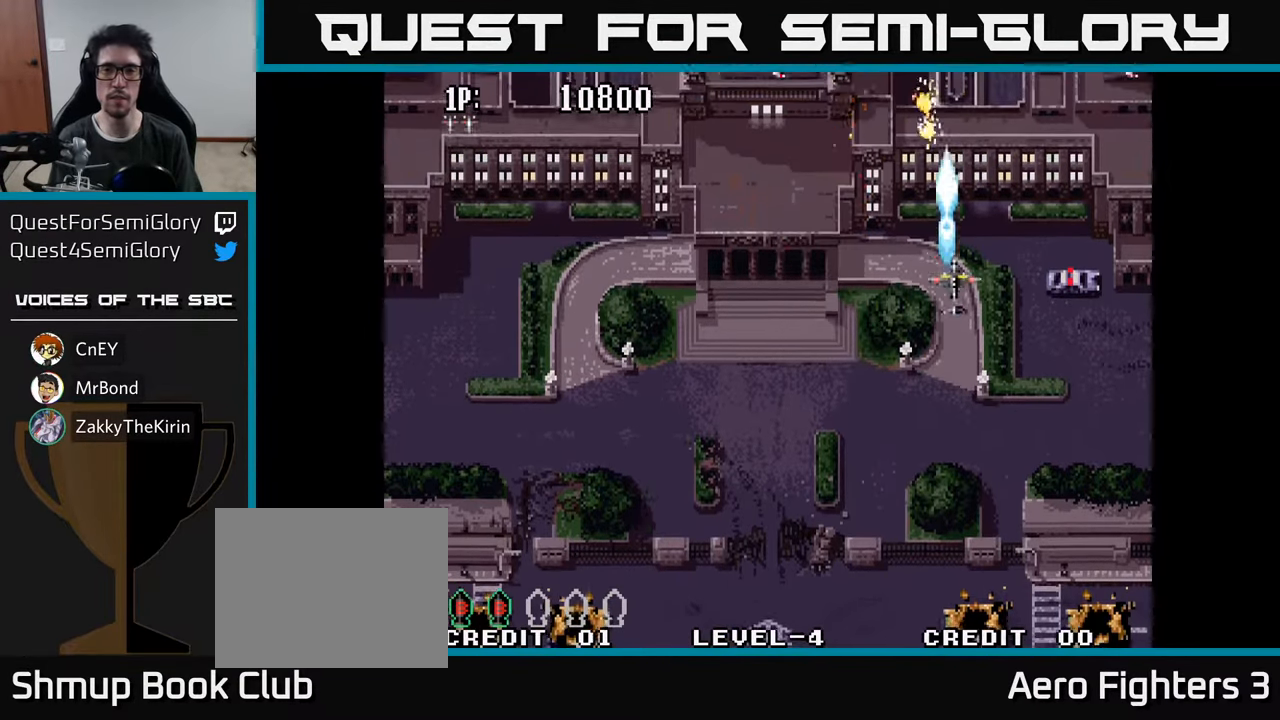
{"buttons": ["A", "DPAD_UP"], "left_stick": "center", "right_stick": "center", "events": [[67, "A", "up"], [117, "A", "down"], [167, "A", "up"], [184, "DPAD_RIGHT", "down"], [250, "A", "down"], [284, "A", "up"], [284, "DPAD_RIGHT", "up"], [367, "A", "down"], [434, "A", "up"], [484, "A", "down"]]}
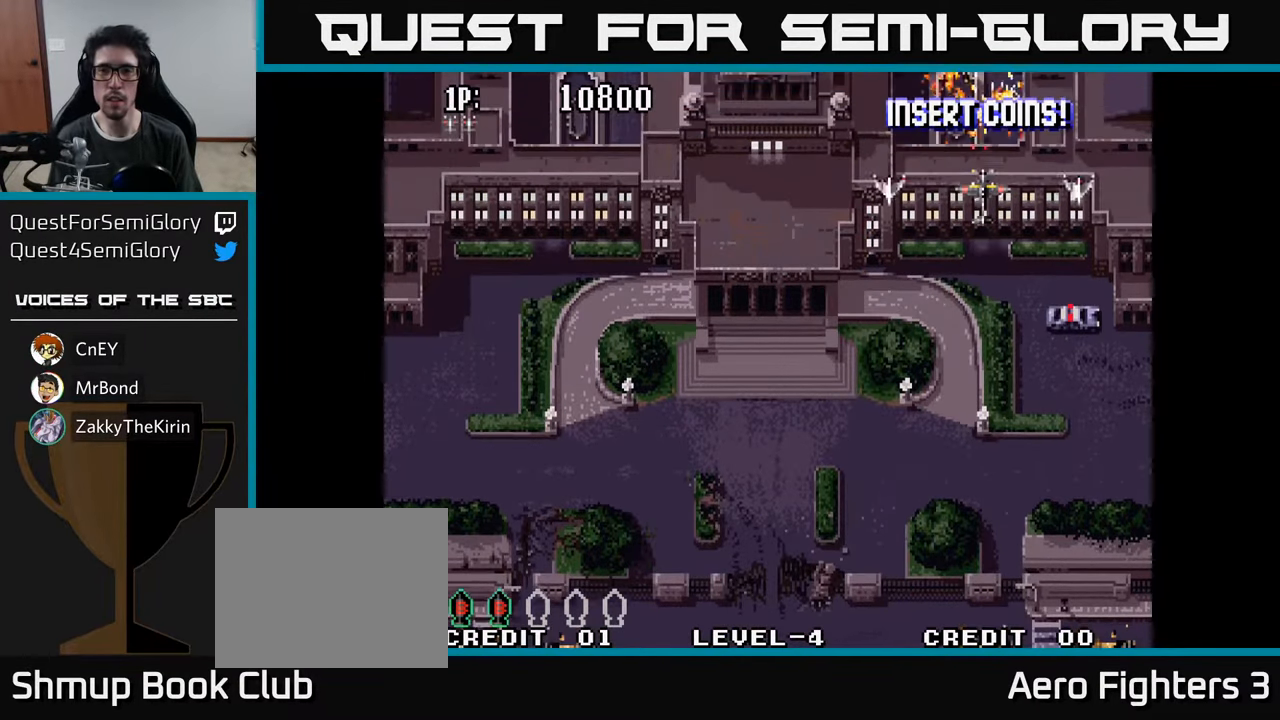
{"buttons": ["A", "DPAD_UP", "DPAD_RIGHT"], "left_stick": "center", "right_stick": "center", "events": [[67, "A", "up"], [134, "A", "down"], [200, "A", "up"], [217, "DPAD_LEFT", "down"], [300, "A", "down"], [366, "A", "up"], [366, "DPAD_LEFT", "up"], [383, "DPAD_RIGHT", "down"], [450, "A", "down"]]}
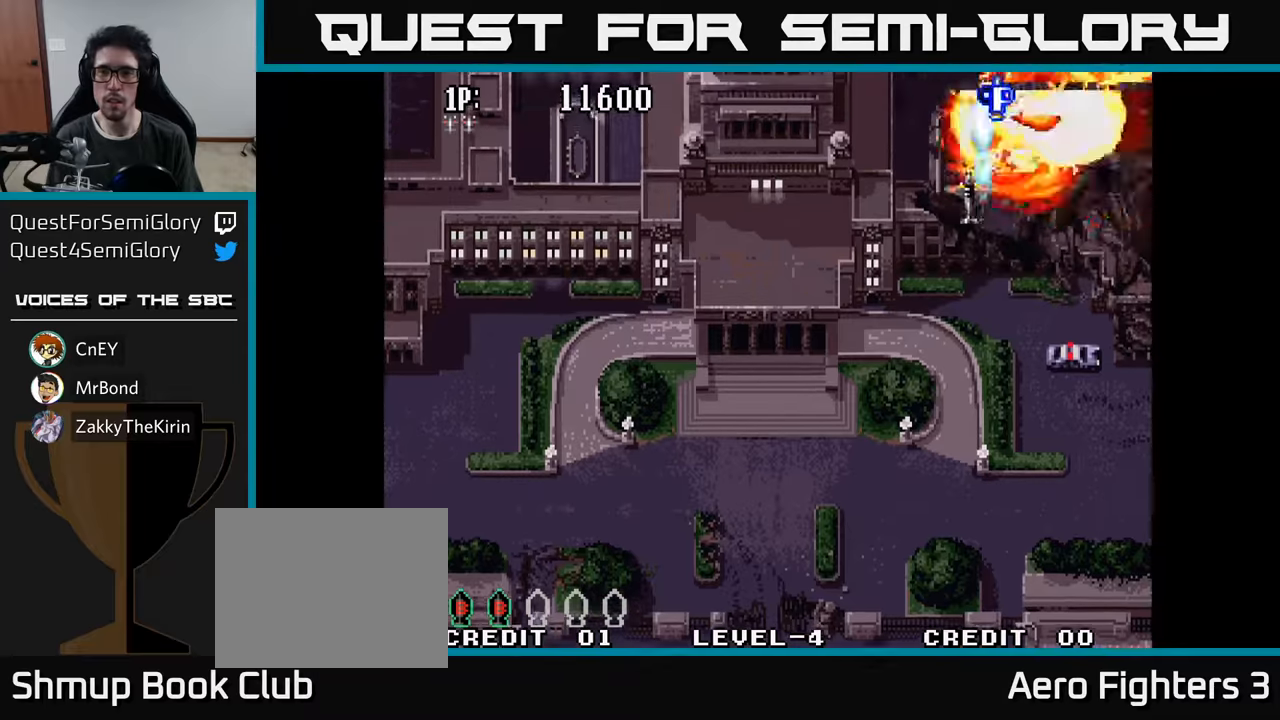
{"buttons": ["A", "DPAD_UP", "DPAD_LEFT"], "left_stick": "center", "right_stick": "center", "events": [[50, "A", "up"], [133, "A", "down"], [216, "A", "up"], [300, "A", "down"], [383, "A", "up"], [383, "DPAD_RIGHT", "up"], [400, "DPAD_LEFT", "down"], [483, "A", "down"]]}
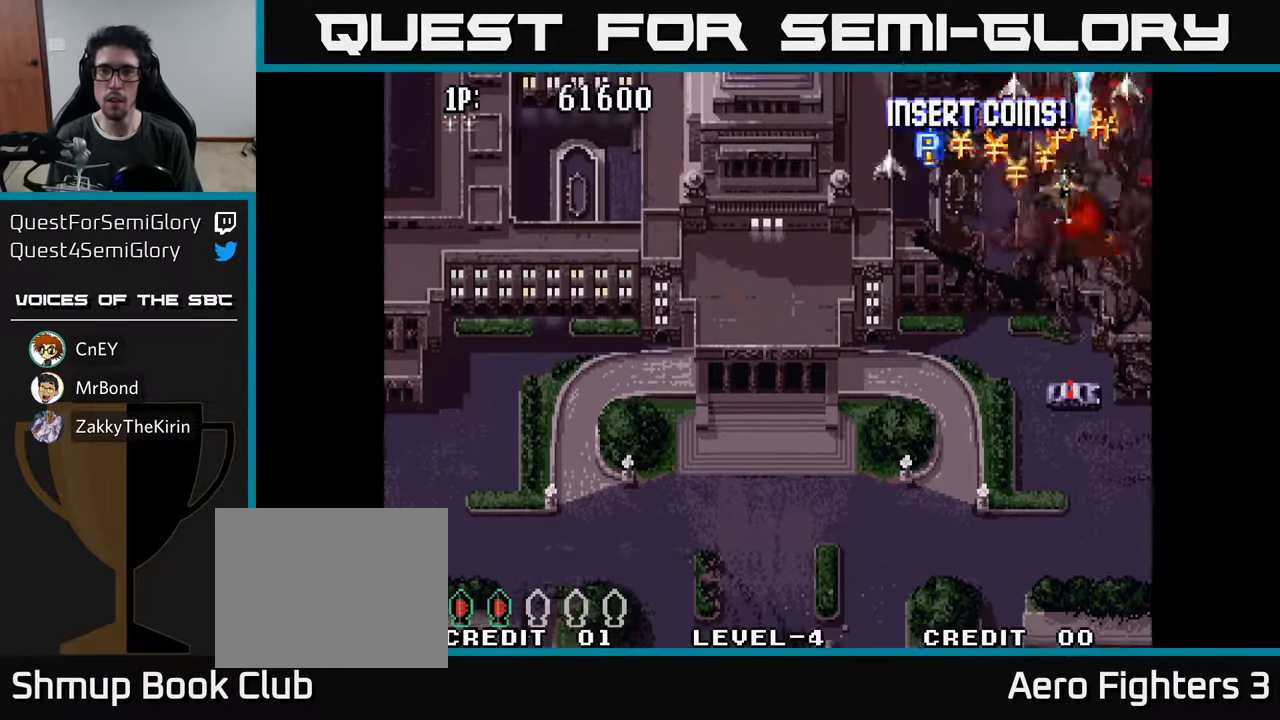
{"buttons": ["DPAD_UP", "DPAD_RIGHT"], "left_stick": "center", "right_stick": "center", "events": [[100, "A", "up"], [166, "A", "down"], [283, "A", "up"], [333, "DPAD_LEFT", "up"], [350, "A", "down"], [350, "DPAD_RIGHT", "down"], [350, "DPAD_UP", "up"], [416, "DPAD_UP", "down"], [483, "A", "up"]]}
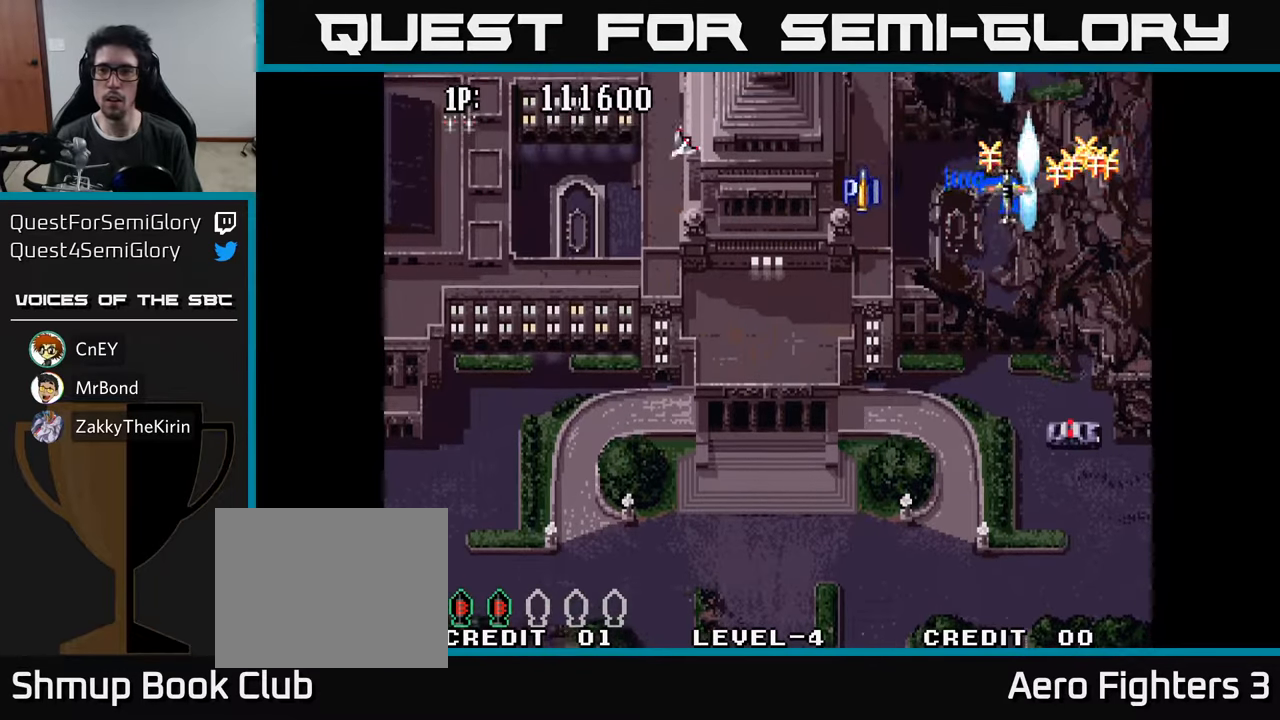
{"buttons": ["DPAD_LEFT"], "left_stick": "center", "right_stick": "center", "events": [[33, "A", "down"], [183, "A", "up"], [216, "A", "down"], [266, "DPAD_RIGHT", "up"], [300, "DPAD_LEFT", "down"], [300, "DPAD_UP", "up"], [333, "A", "up"], [383, "A", "down"], [466, "A", "up"]]}
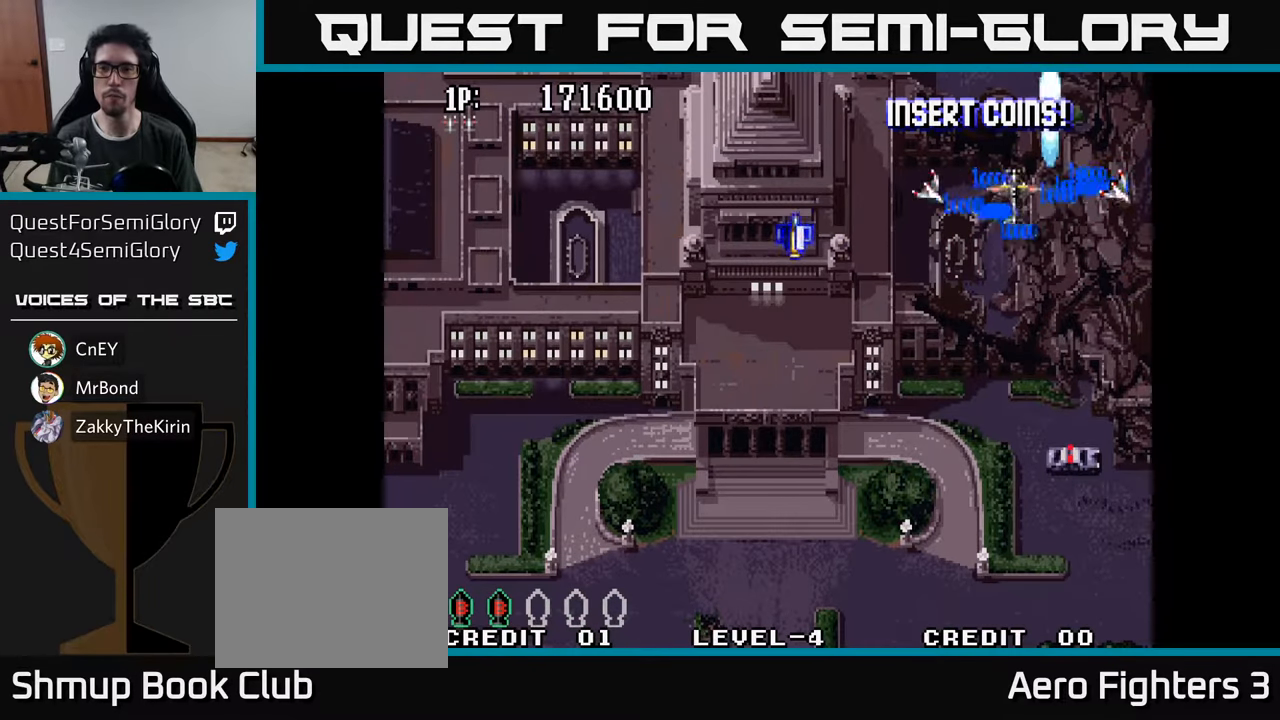
{"buttons": ["A", "DPAD_DOWN", "DPAD_LEFT"], "left_stick": "center", "right_stick": "center", "events": [[33, "A", "down"], [166, "A", "up"], [166, "DPAD_DOWN", "down"], [216, "A", "down"], [333, "A", "up"], [400, "A", "down"]]}
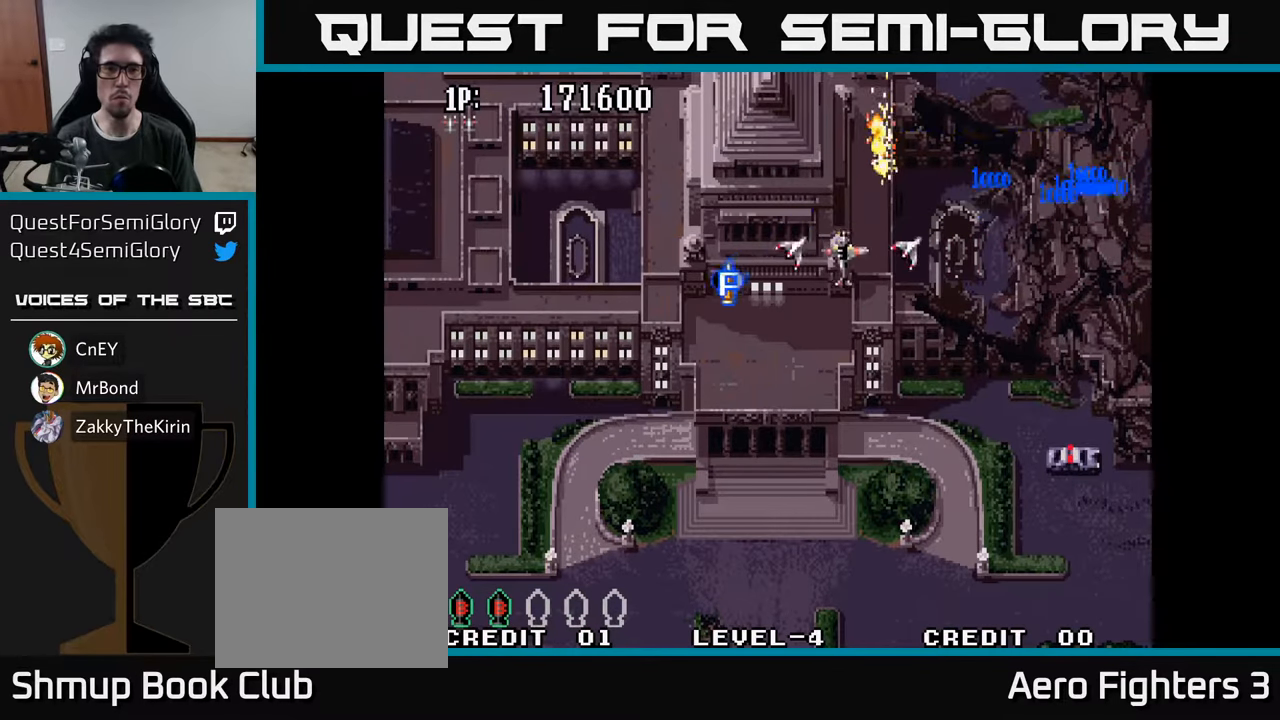
{"buttons": ["DPAD_UP", "DPAD_LEFT"], "left_stick": "center", "right_stick": "center", "events": [[50, "A", "up"], [116, "A", "down"], [250, "A", "up"], [250, "DPAD_DOWN", "up"], [316, "A", "down"], [450, "A", "up"], [483, "DPAD_UP", "down"]]}
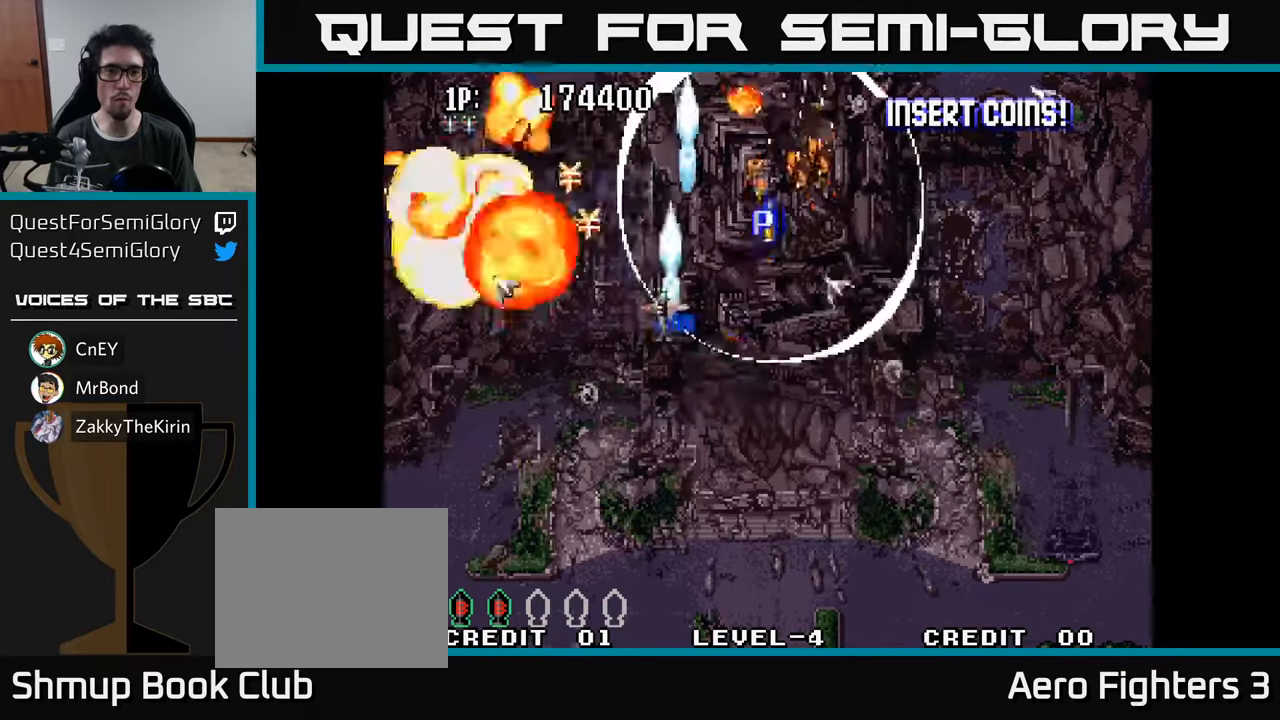
{"buttons": ["DPAD_LEFT"], "left_stick": "center", "right_stick": "center", "events": [[16, "A", "down"], [150, "A", "up"], [166, "A", "down"], [216, "DPAD_LEFT", "up"], [283, "DPAD_LEFT", "down"], [300, "A", "up"], [350, "A", "down"], [466, "A", "up"], [466, "DPAD_UP", "up"]]}
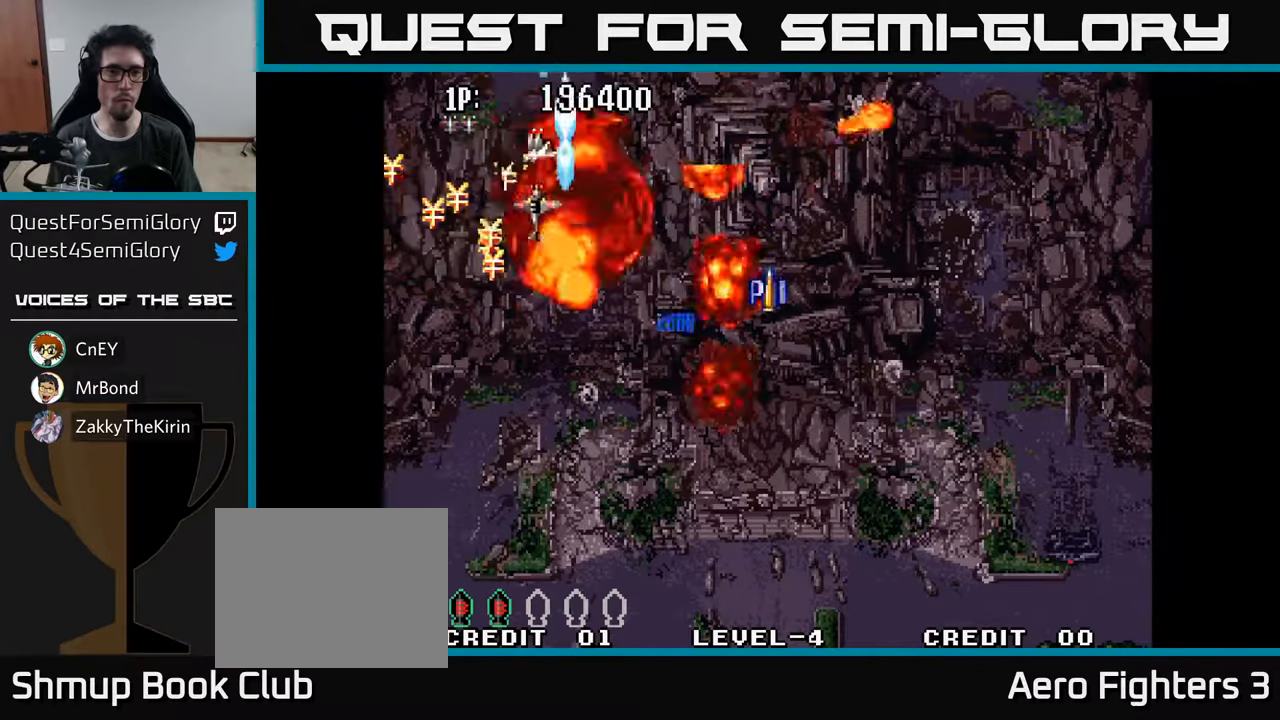
{"buttons": ["A"], "left_stick": "center", "right_stick": "center", "events": [[33, "A", "down"], [66, "DPAD_DOWN", "down"], [133, "DPAD_DOWN", "up"], [183, "A", "up"], [216, "DPAD_UP", "down"], [250, "A", "down"], [383, "A", "up"], [450, "A", "down"], [483, "DPAD_LEFT", "up"], [483, "DPAD_UP", "up"]]}
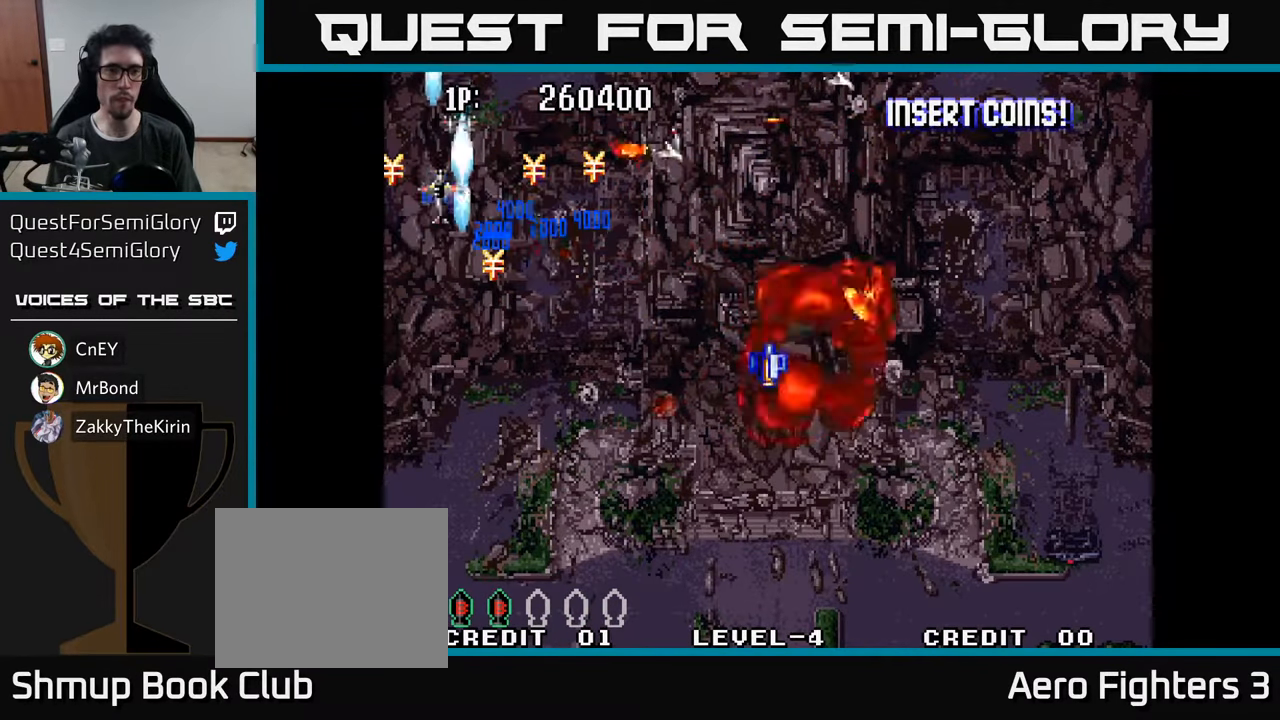
{"buttons": ["DPAD_DOWN", "DPAD_LEFT"], "left_stick": "center", "right_stick": "center"}
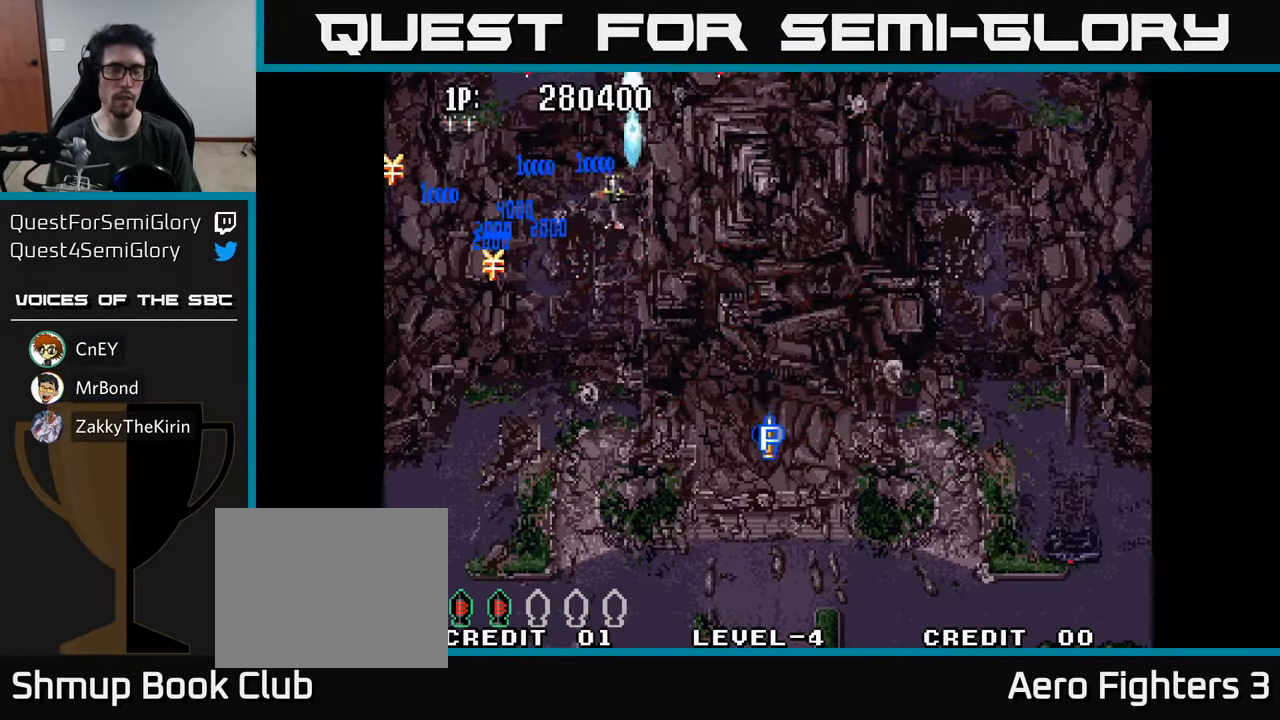
{"buttons": ["A", "DPAD_DOWN", "DPAD_RIGHT"], "left_stick": "center", "right_stick": "center", "events": [[50, "A", "down"], [166, "A", "up"], [250, "A", "down"], [333, "DPAD_LEFT", "up"], [366, "A", "up"], [383, "DPAD_RIGHT", "down"], [450, "A", "down"]]}
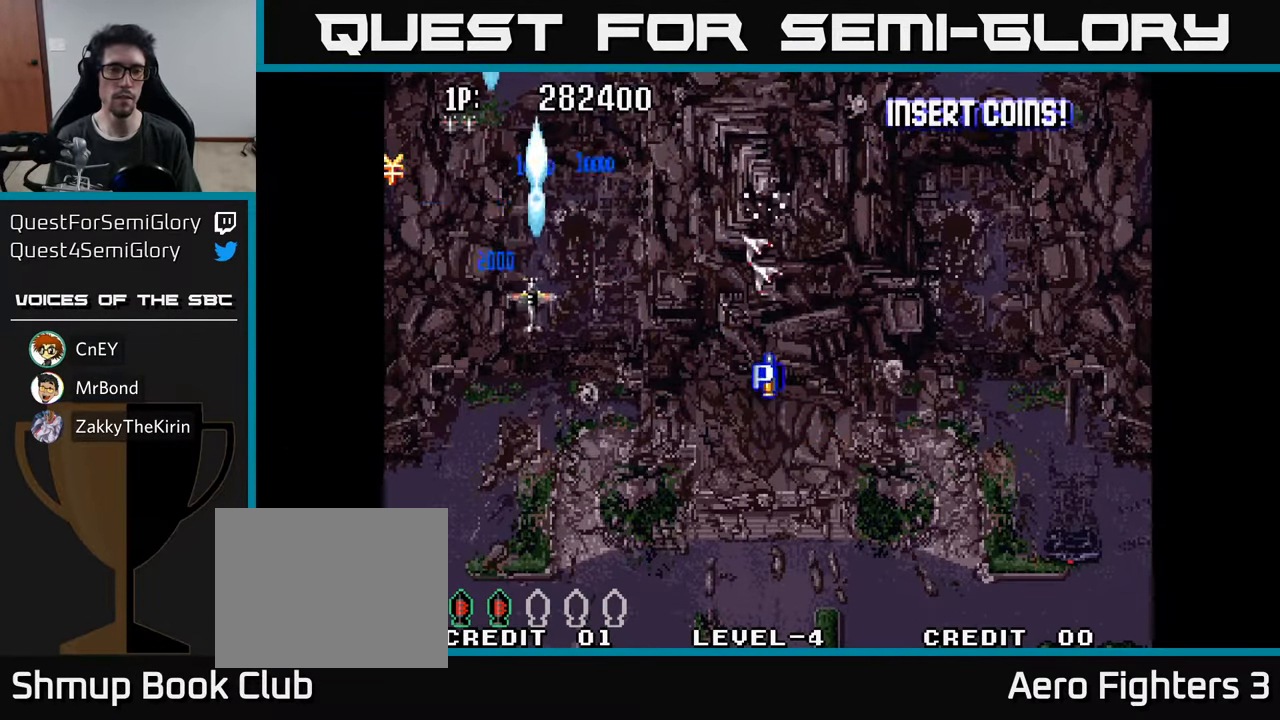
{"buttons": ["A", "DPAD_UP", "DPAD_RIGHT"], "left_stick": "center", "right_stick": "center", "events": [[33, "DPAD_DOWN", "up"], [50, "A", "up"], [116, "A", "down"], [200, "DPAD_UP", "down"], [216, "A", "up"], [216, "DPAD_RIGHT", "up"], [300, "A", "down"], [333, "DPAD_RIGHT", "down"], [350, "A", "up"], [450, "A", "down"]]}
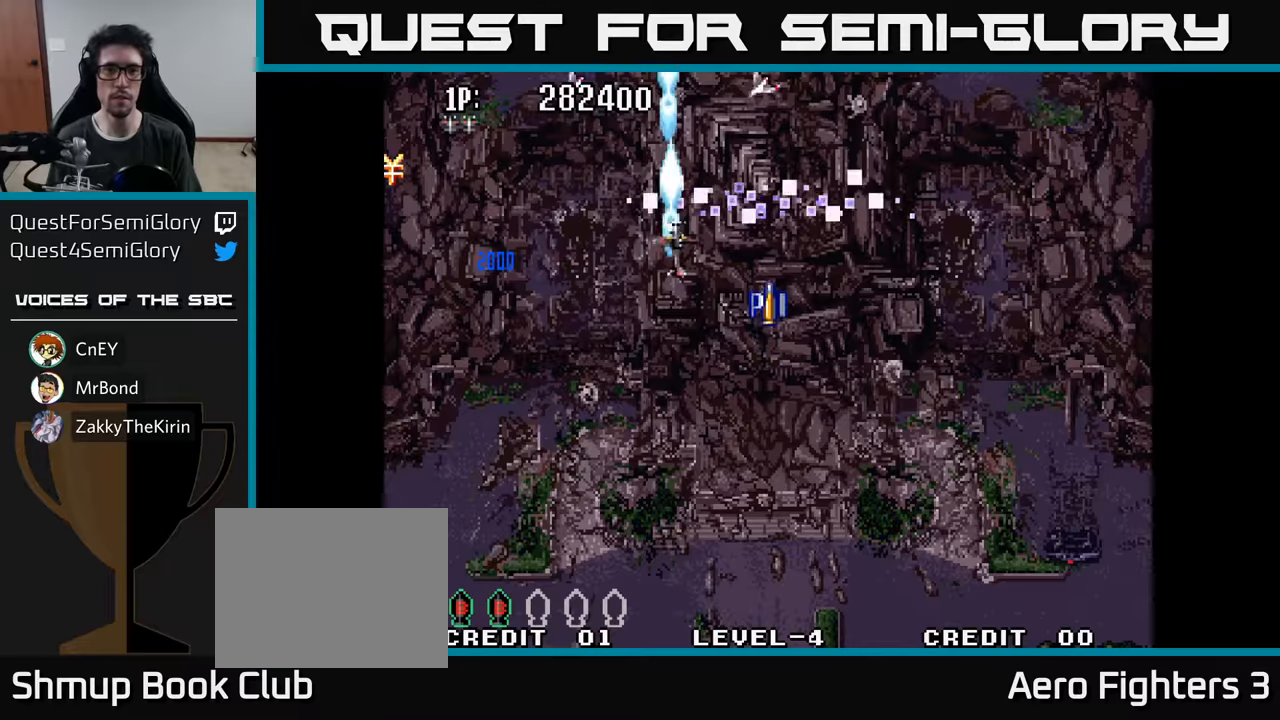
{"buttons": ["A", "DPAD_DOWN"], "left_stick": "center", "right_stick": "center", "events": [[33, "A", "up"], [33, "DPAD_UP", "up"], [67, "DPAD_UP", "down"], [100, "A", "down"], [200, "A", "up"], [233, "DPAD_UP", "up"], [283, "A", "down"], [317, "DPAD_DOWN", "down"], [317, "DPAD_RIGHT", "up"], [400, "A", "up"], [467, "A", "down"]]}
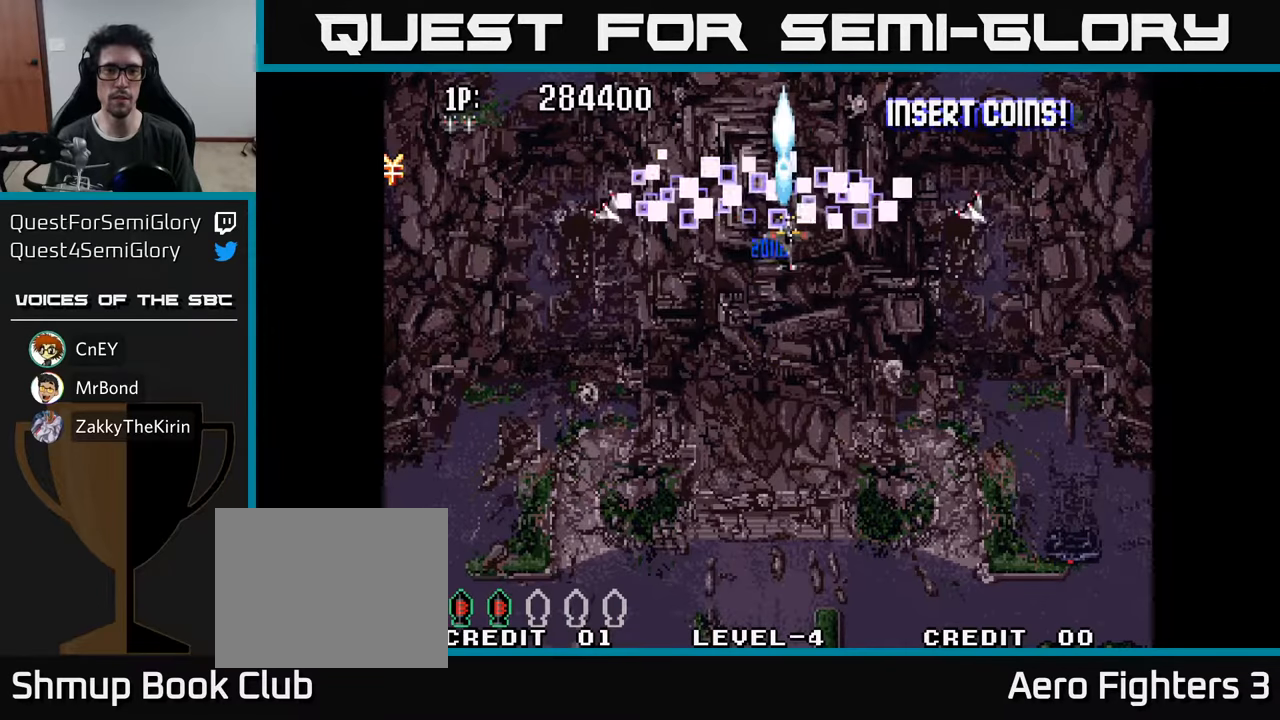
{"buttons": ["A", "DPAD_DOWN"], "left_stick": "center", "right_stick": "center", "events": [[33, "A", "up"], [133, "A", "down"], [217, "A", "up"], [300, "A", "down"], [383, "A", "up"], [467, "A", "down"]]}
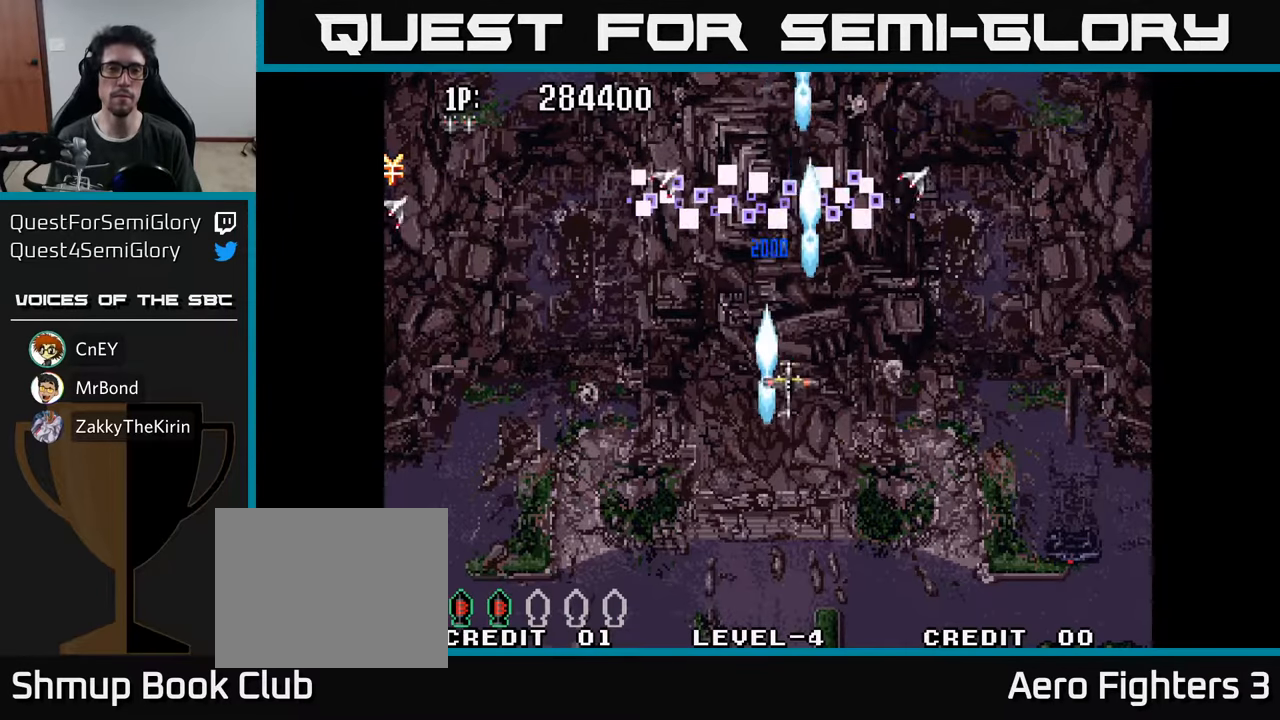
{"buttons": ["A", "DPAD_DOWN"], "left_stick": "center", "right_stick": "center", "events": [[50, "A", "up"], [133, "DPAD_LEFT", "down"], [150, "A", "down"], [233, "A", "up"], [250, "DPAD_LEFT", "up"], [317, "A", "down"], [400, "A", "up"], [500, "A", "down"]]}
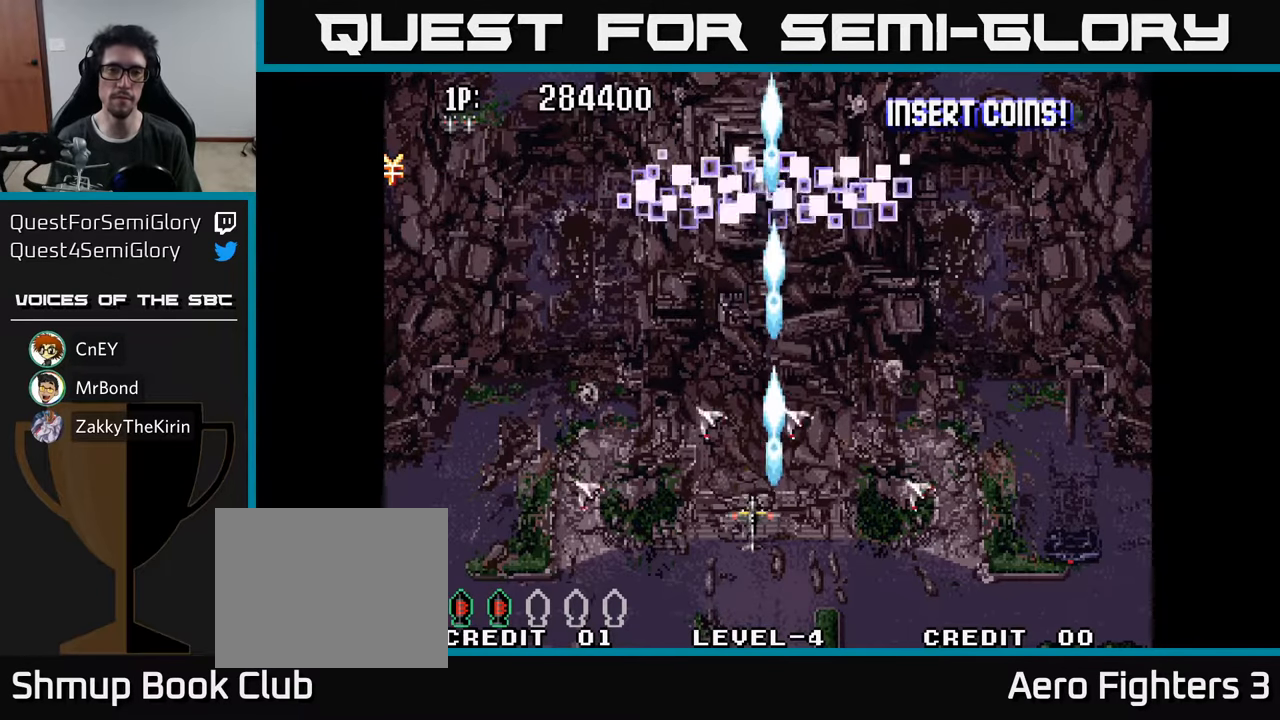
{"buttons": [], "left_stick": "center", "right_stick": "center", "events": [[17, "DPAD_DOWN", "up"], [67, "A", "up"], [167, "A", "down"], [233, "A", "up"], [333, "A", "down"], [433, "A", "up"]]}
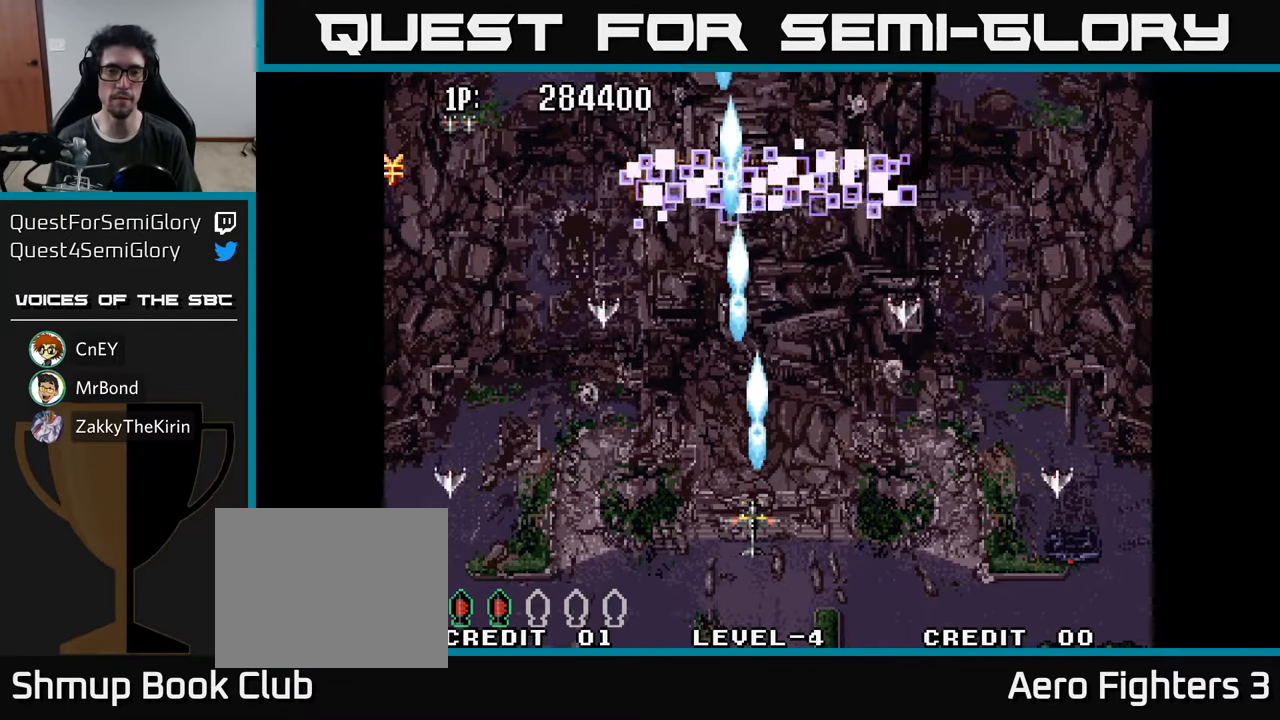
{"buttons": [], "left_stick": "center", "right_stick": "center", "events": [[17, "A", "down"], [100, "A", "up"], [100, "DPAD_UP", "down"], [200, "A", "down"], [233, "DPAD_UP", "up"], [300, "A", "up"], [367, "A", "down"], [450, "A", "up"]]}
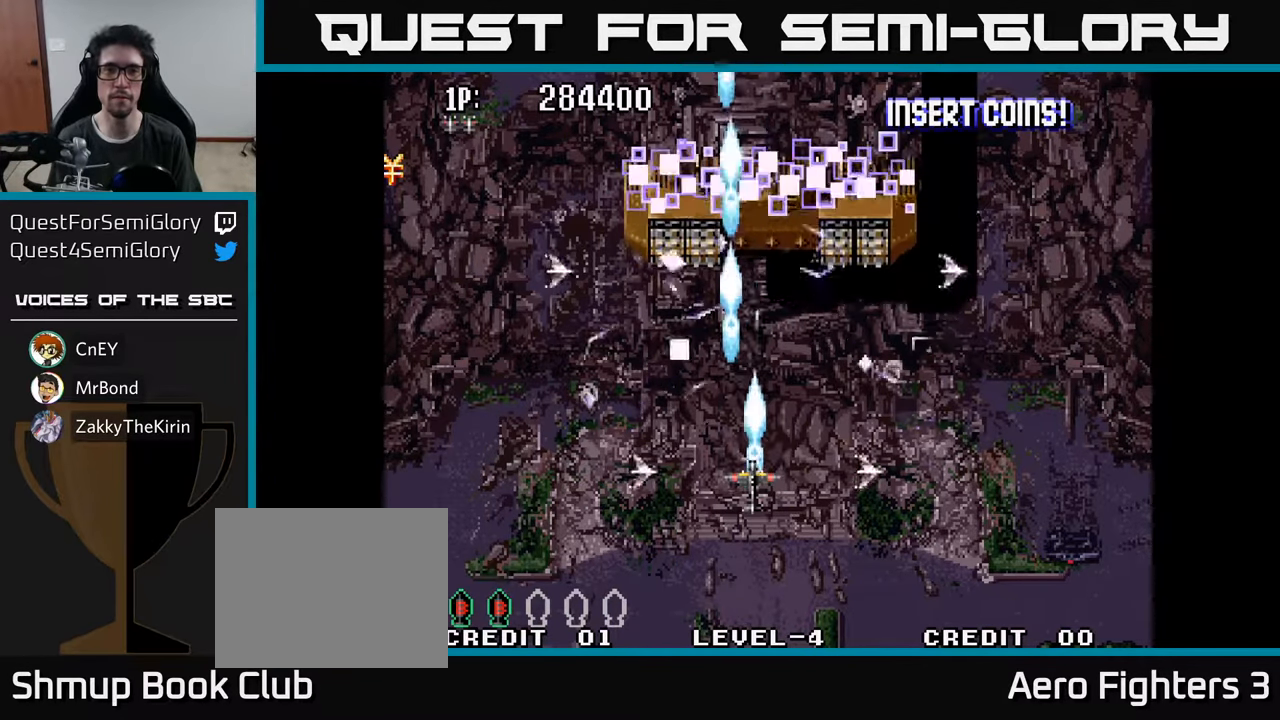
{"buttons": [], "left_stick": "center", "right_stick": "center", "events": [[33, "A", "down"], [117, "A", "up"], [217, "A", "down"], [267, "A", "up"], [383, "A", "down"], [417, "A", "up"]]}
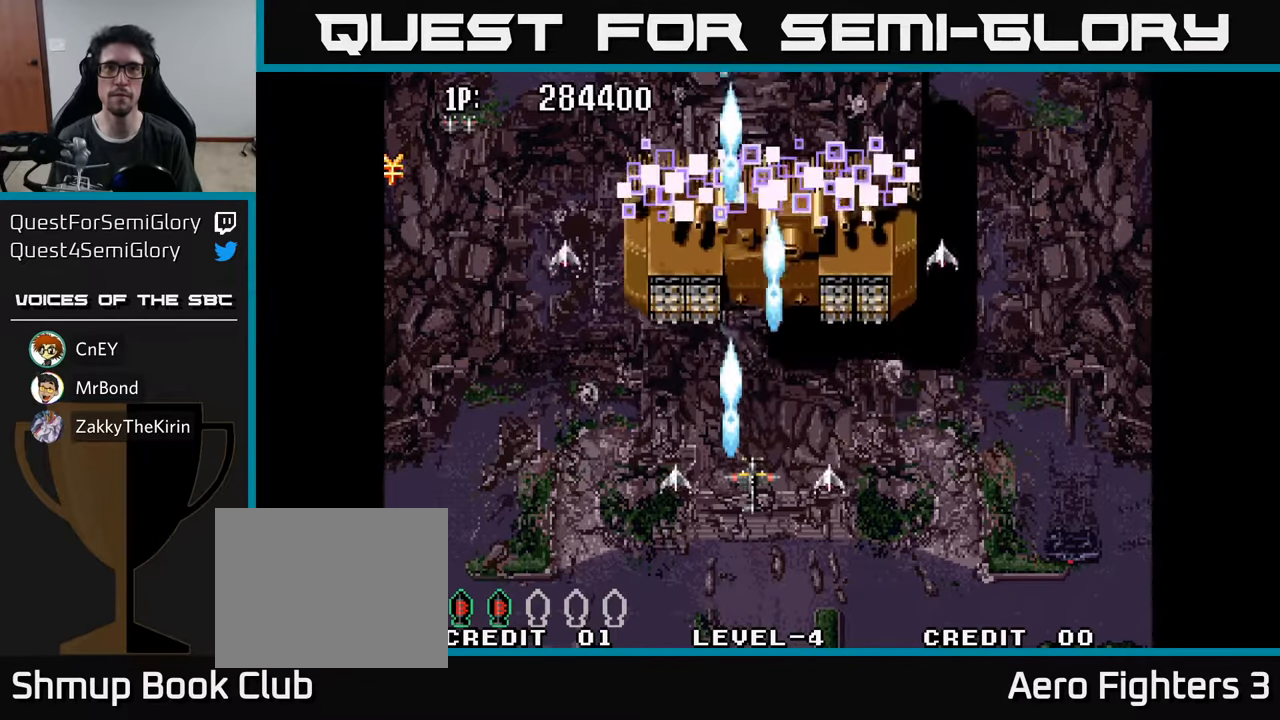
{"buttons": ["A"], "left_stick": "center", "right_stick": "center", "events": [[183, "A", "down"], [233, "A", "up"], [333, "A", "down"], [383, "A", "up"], [483, "A", "down"]]}
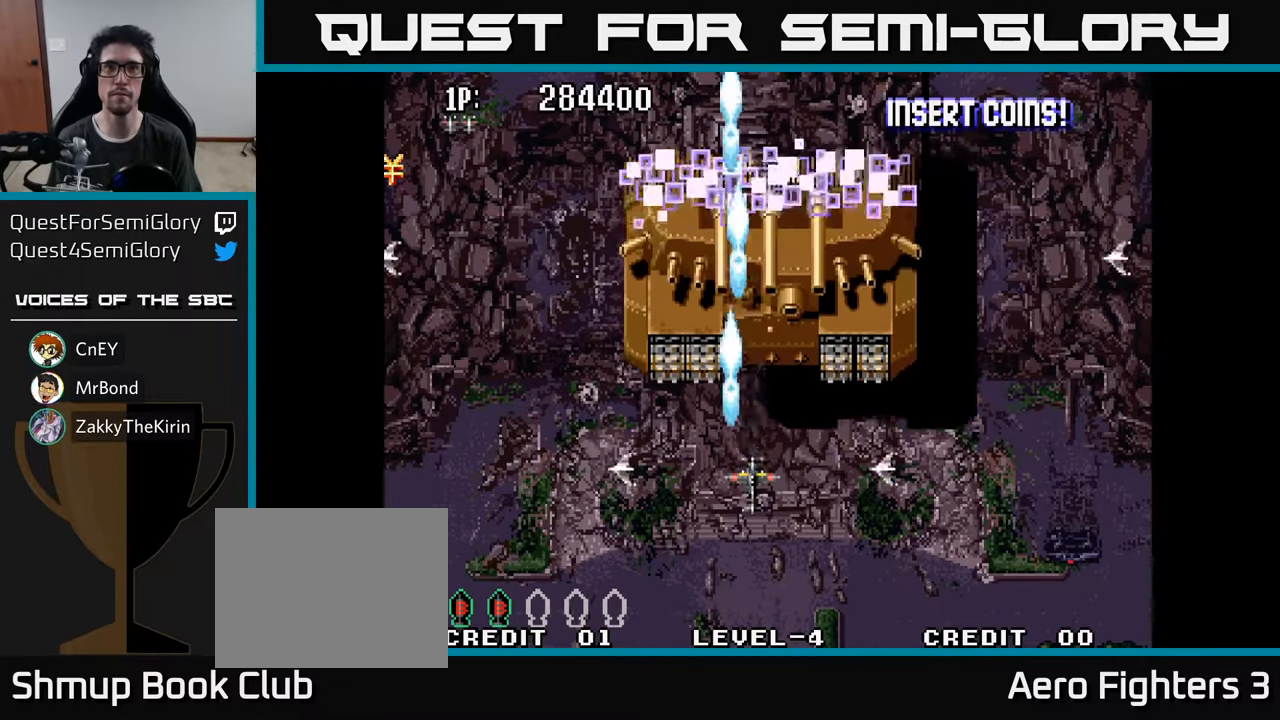
{"buttons": ["DPAD_UP"], "left_stick": "center", "right_stick": "center", "events": [[33, "A", "up"], [133, "A", "down"], [167, "A", "up"], [283, "A", "down"], [333, "A", "up"], [333, "DPAD_UP", "down"], [433, "A", "down"], [483, "A", "up"]]}
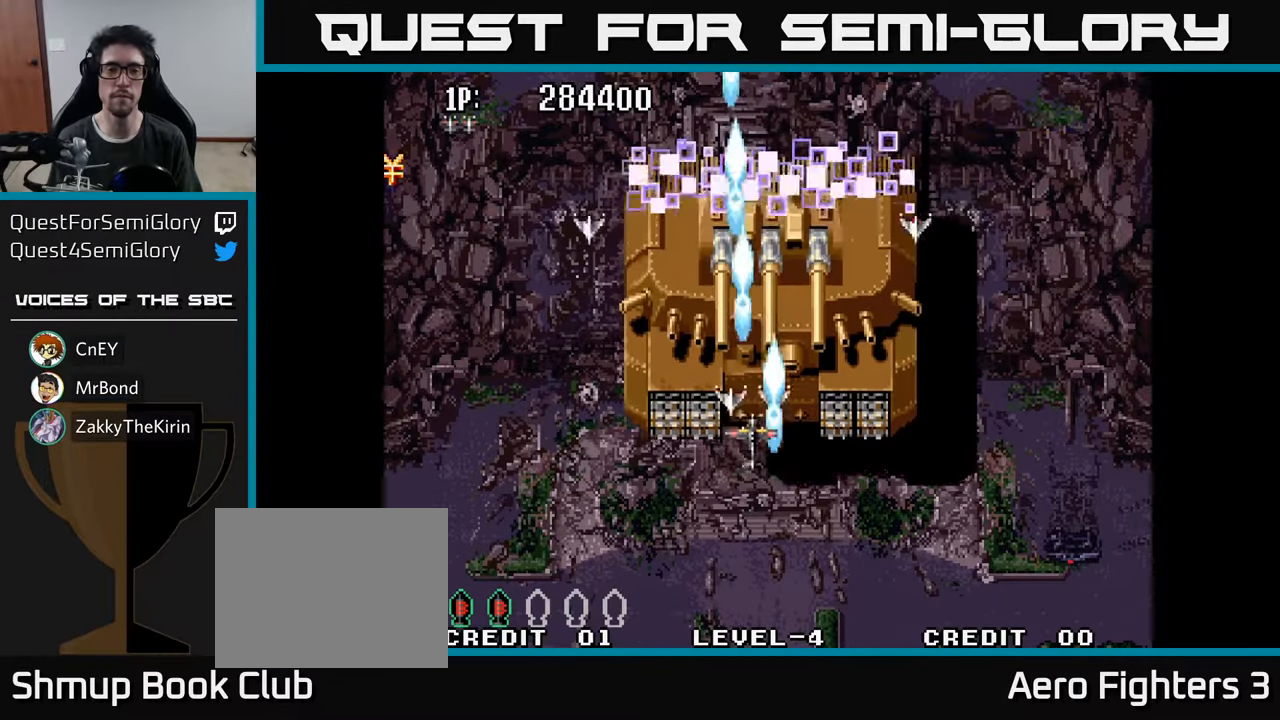
{"buttons": ["DPAD_UP", "DPAD_RIGHT"], "left_stick": "center", "right_stick": "center", "events": [[83, "A", "down"], [133, "A", "up"], [267, "A", "down"], [283, "A", "up"], [417, "DPAD_UP", "up"], [467, "DPAD_RIGHT", "down"], [467, "DPAD_UP", "down"]]}
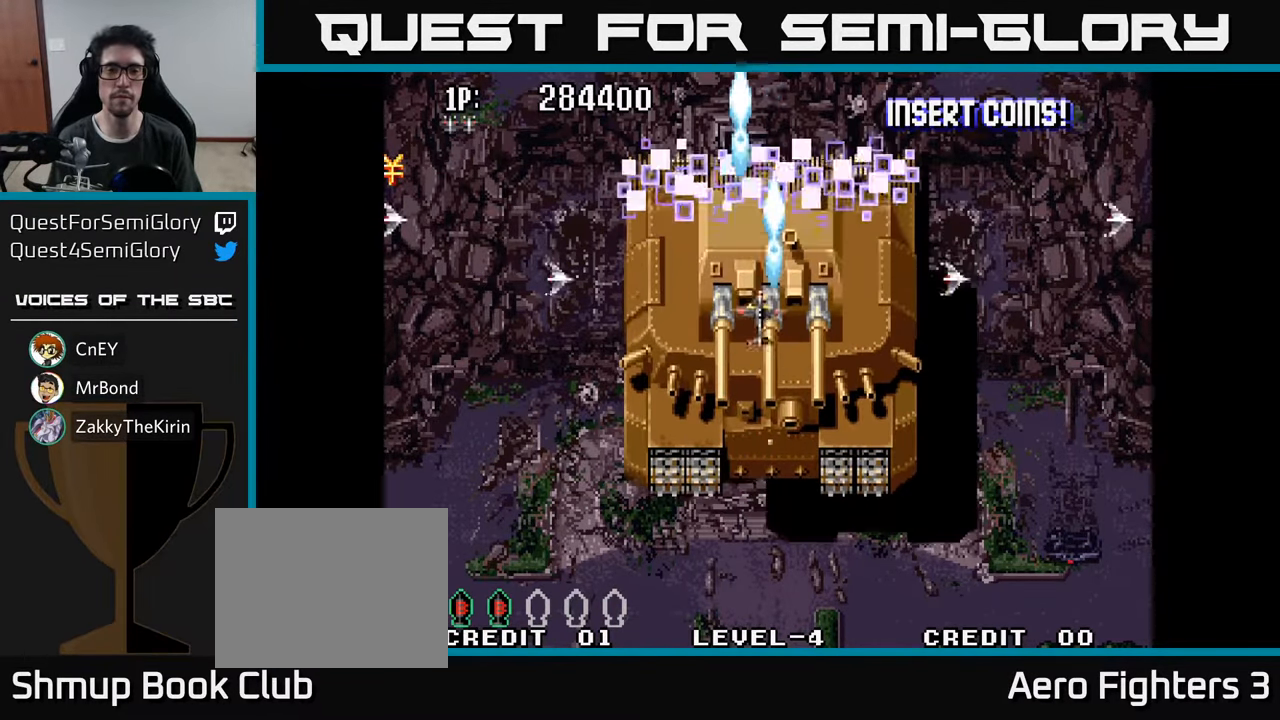
{"buttons": [], "left_stick": "center", "right_stick": "center", "events": [[17, "DPAD_RIGHT", "up"], [117, "DPAD_UP", "up"]]}